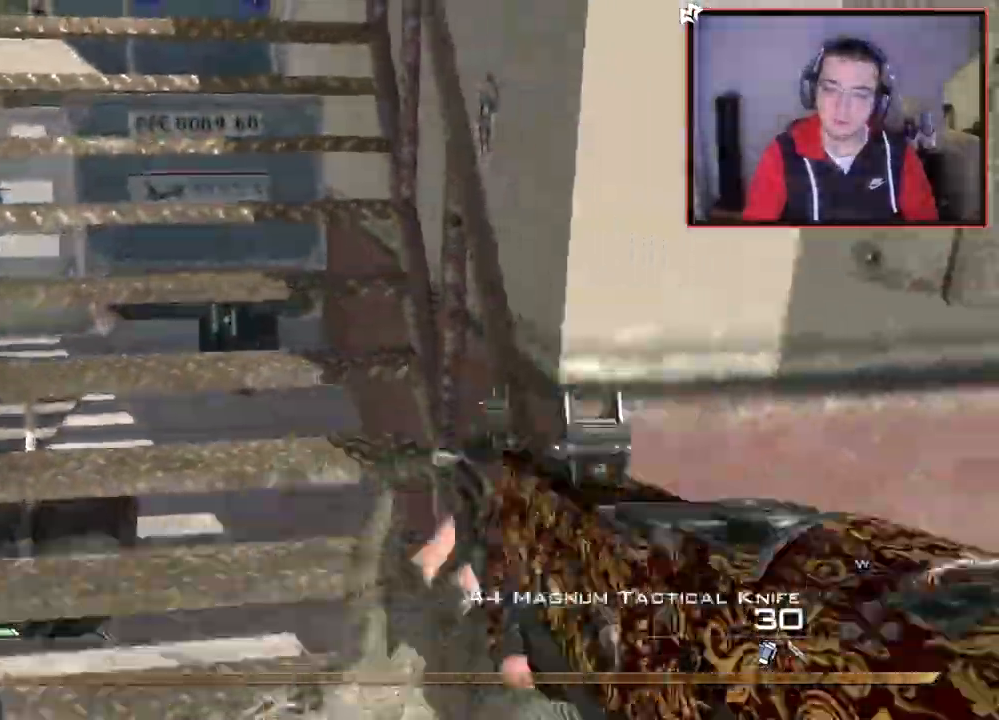
Gameplay with a controller (PlayStation layout); each line is a JSON object with the inputs held at the frame after it. "events" lists button and stick changes between this image and that frame as [ms after this image, input, new state], when the widget could be followed in between.
{"buttons": ["TRIANGLE"], "left_stick": "center", "right_stick": "center", "events": [[67, "left_stick", "up"], [233, "left_stick", "center"]]}
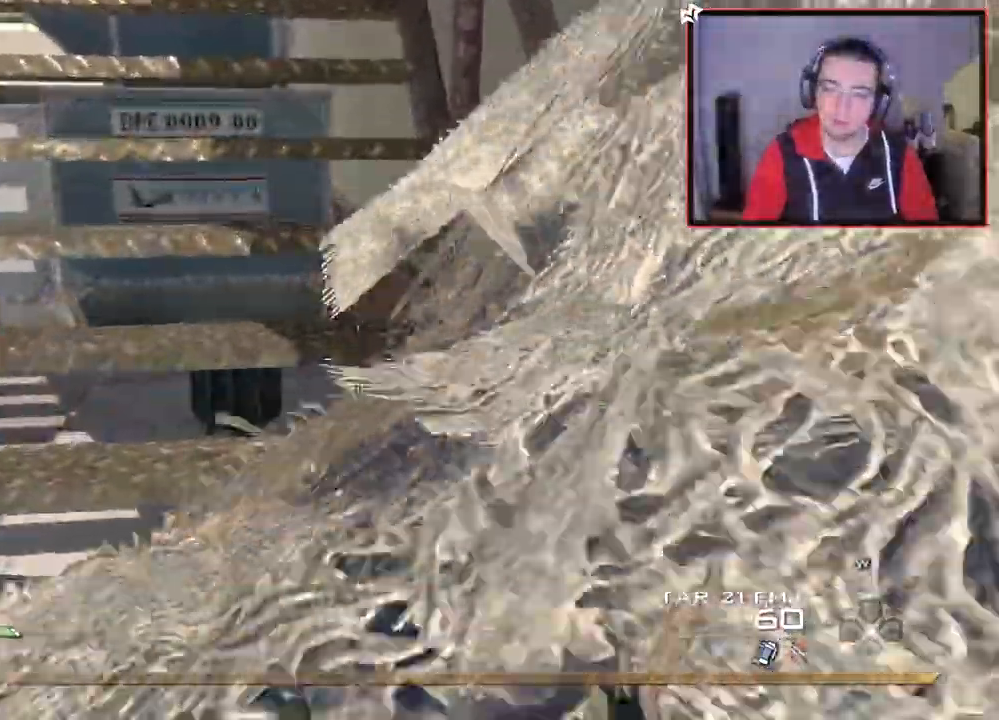
{"buttons": ["SQUARE"], "left_stick": "up", "right_stick": "center", "events": [[167, "TRIANGLE", "up"], [251, "R3", "down"], [267, "SQUARE", "down"], [317, "left_stick", "up-left"], [367, "R3", "up"], [484, "left_stick", "up"]]}
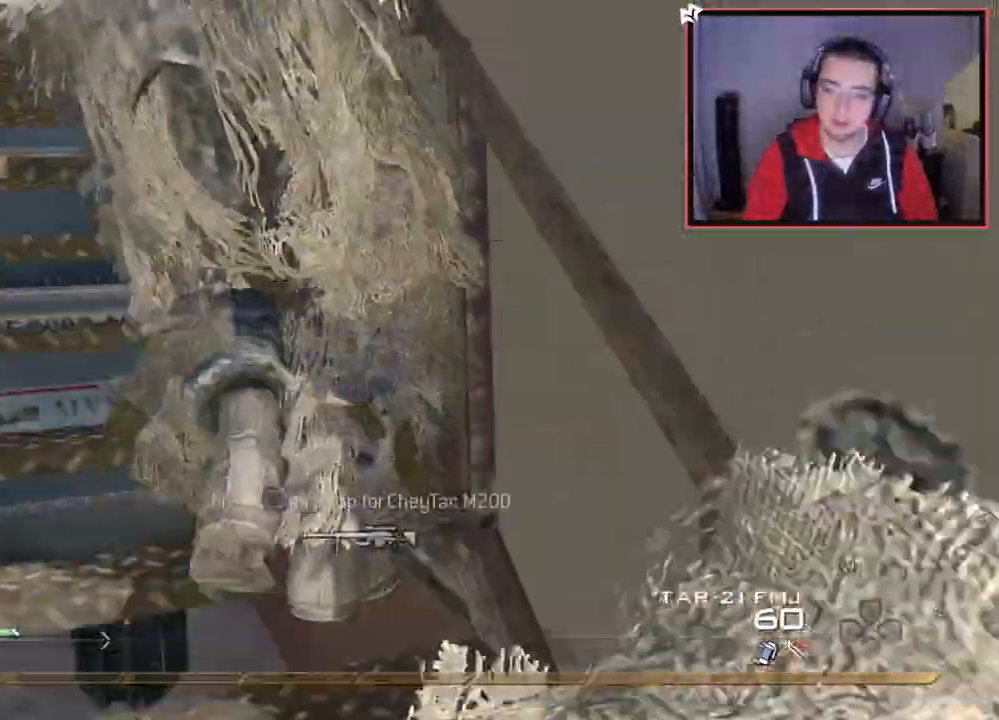
{"buttons": [], "left_stick": "up", "right_stick": "center", "events": [[150, "SQUARE", "up"], [200, "TRIANGLE", "down"], [300, "TRIANGLE", "up"]]}
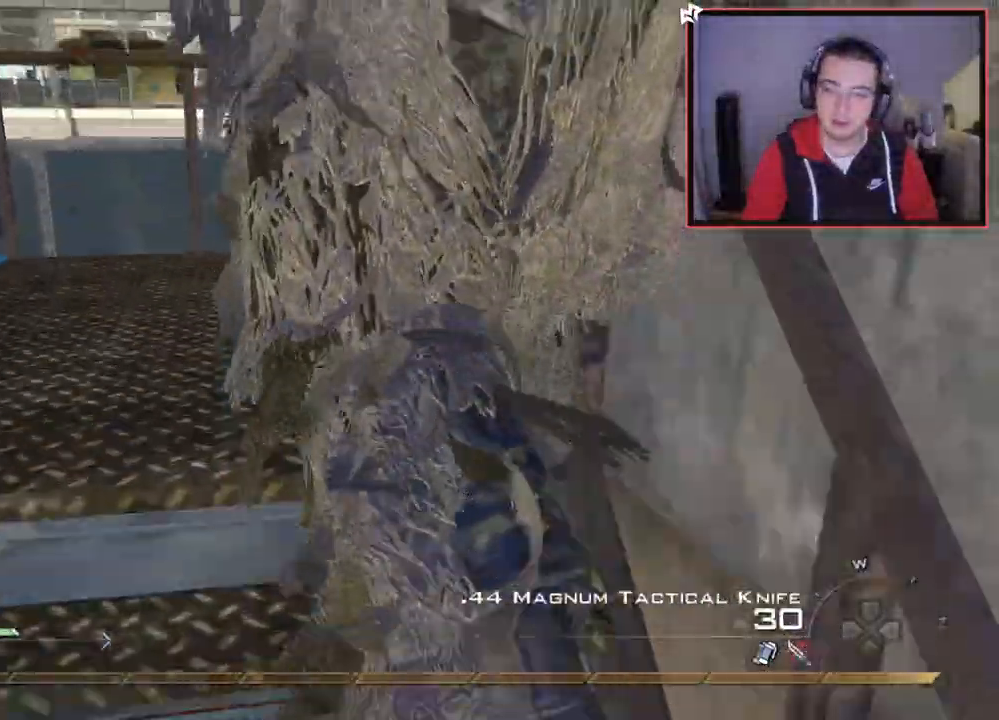
{"buttons": ["L3"], "left_stick": "up", "right_stick": "center", "events": [[100, "L3", "down"], [234, "right_stick", "right"], [451, "right_stick", "center"]]}
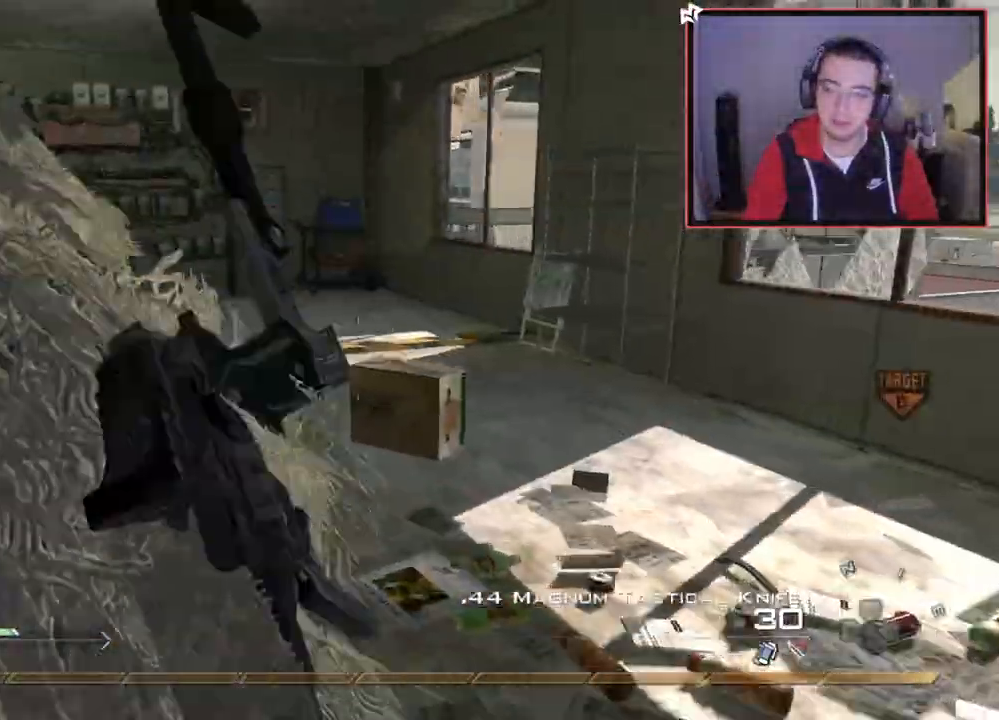
{"buttons": [], "left_stick": "up-right", "right_stick": "center", "events": [[16, "L3", "up"], [100, "left_stick", "up-right"], [100, "right_stick", "right"], [200, "right_stick", "center"]]}
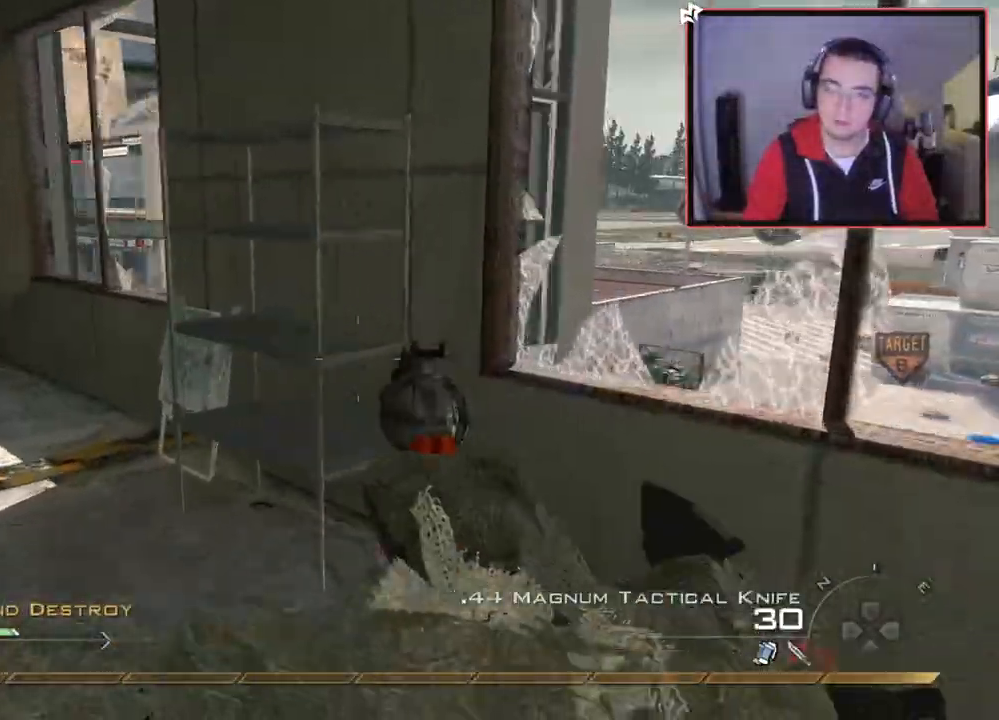
{"buttons": ["L1"], "left_stick": "up", "right_stick": "center", "events": [[50, "right_stick", "left"], [84, "left_stick", "up-left"], [184, "right_stick", "center"], [201, "L3", "down"], [351, "L1", "down"], [367, "L3", "up"], [384, "right_stick", "right"], [467, "left_stick", "up"], [467, "right_stick", "center"]]}
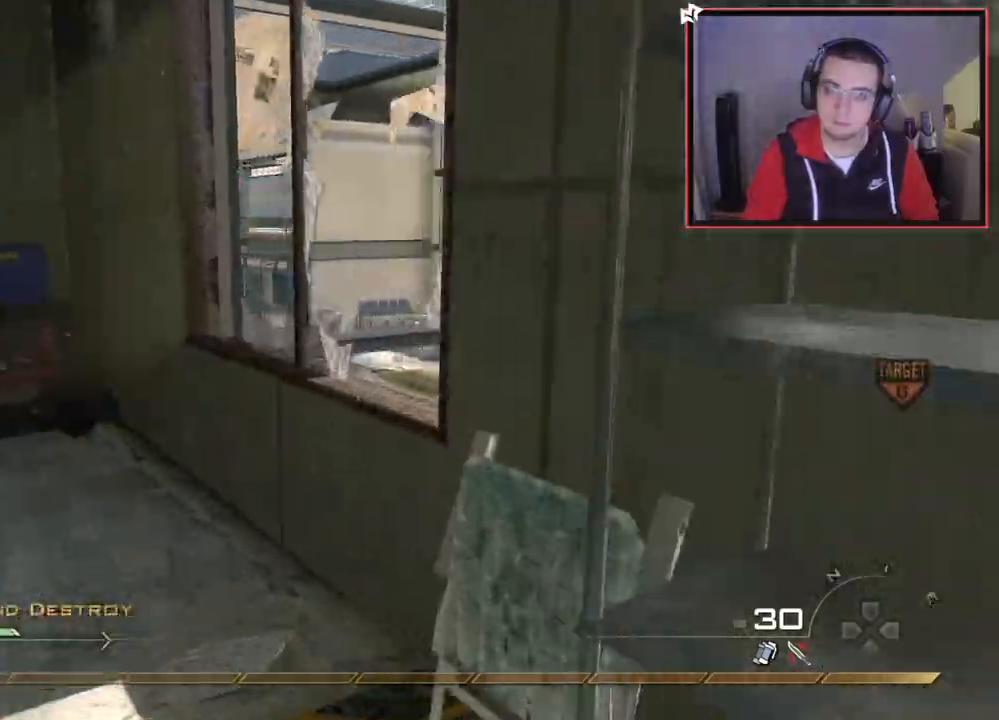
{"buttons": [], "left_stick": "center", "right_stick": "center", "events": [[33, "L1", "up"], [384, "left_stick", "center"]]}
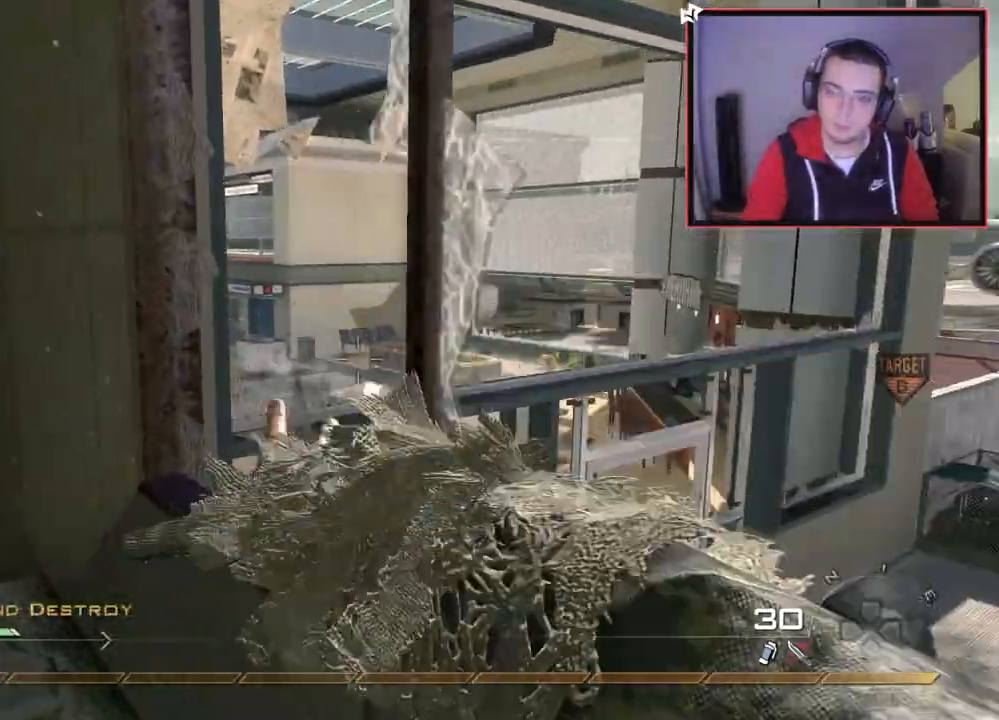
{"buttons": [], "left_stick": "center", "right_stick": "center", "events": [[17, "left_stick", "down-left"], [100, "L1", "down"], [184, "left_stick", "center"], [217, "L1", "up"], [301, "L1", "down"], [417, "L1", "up"]]}
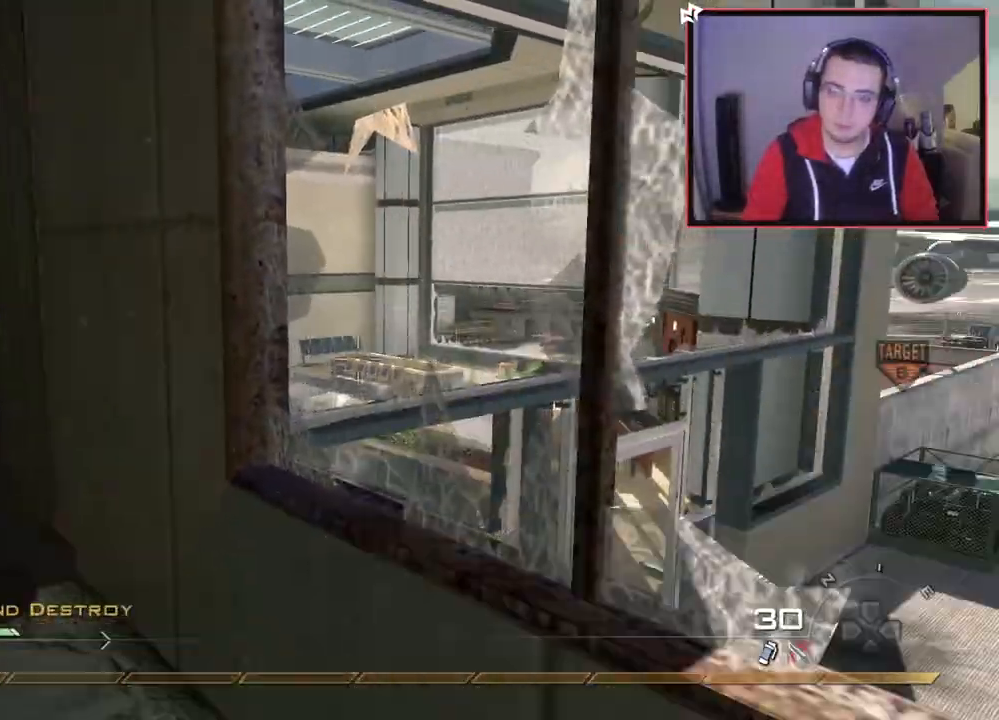
{"buttons": [], "left_stick": "down", "right_stick": "right", "events": [[317, "left_stick", "down"], [434, "right_stick", "right"]]}
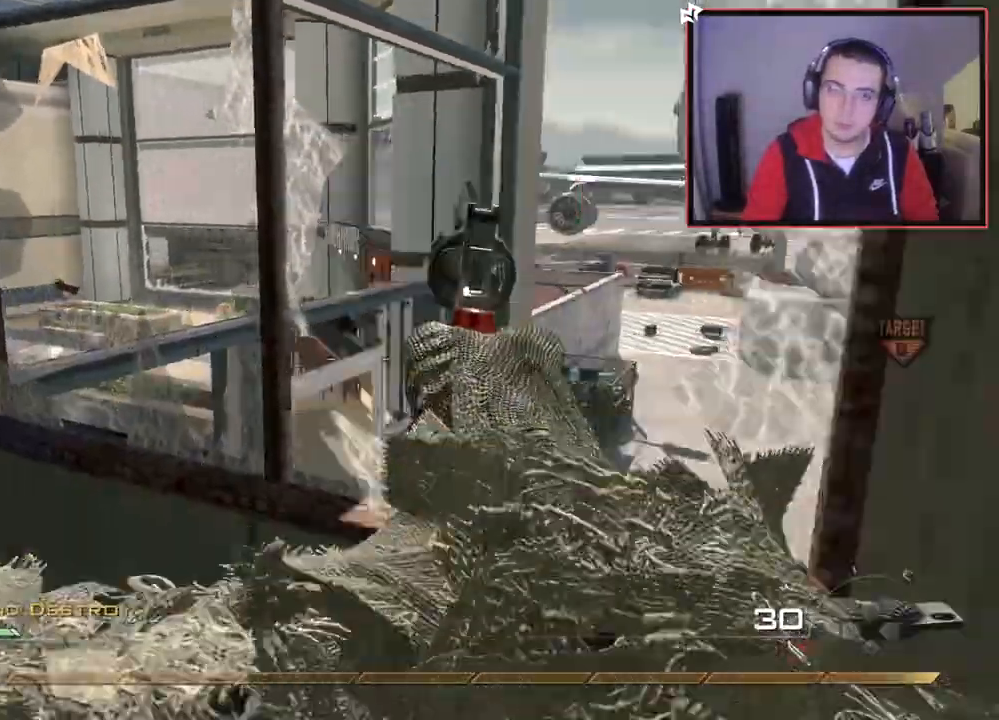
{"buttons": [], "left_stick": "right", "right_stick": "center", "events": [[34, "left_stick", "down-right"], [117, "right_stick", "center"], [184, "TRIANGLE", "down"], [267, "TRIANGLE", "up"], [334, "TRIANGLE", "down"], [401, "TRIANGLE", "up"], [417, "left_stick", "right"]]}
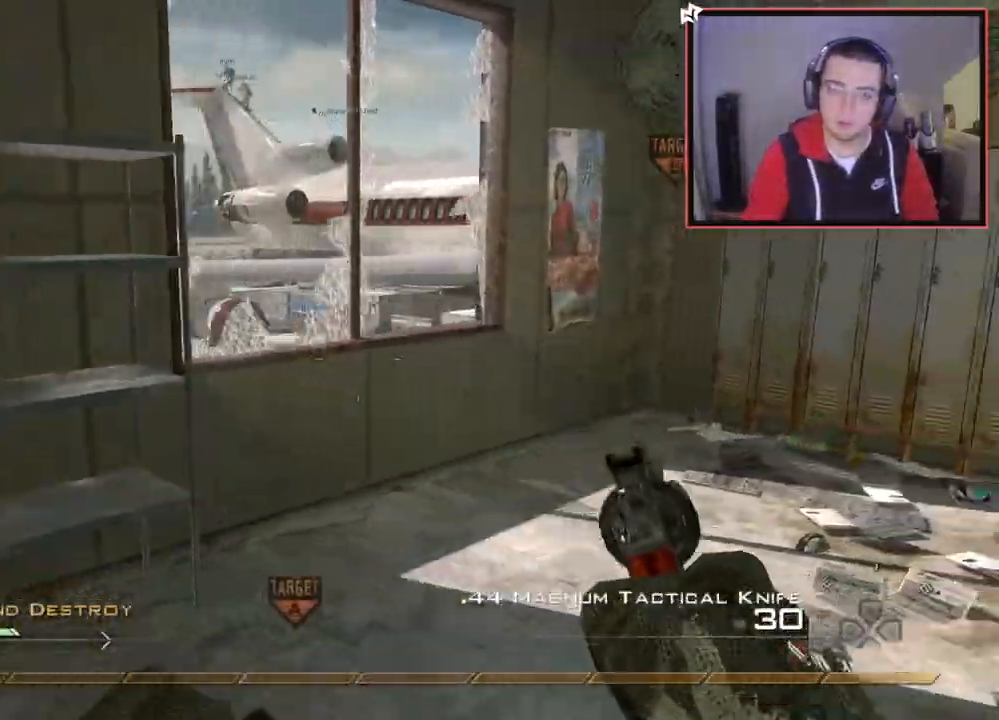
{"buttons": ["TRIANGLE", "L3"], "left_stick": "up", "right_stick": "center", "events": [[133, "right_stick", "left"], [200, "right_stick", "center"], [384, "L3", "down"], [384, "left_stick", "up"], [500, "TRIANGLE", "down"]]}
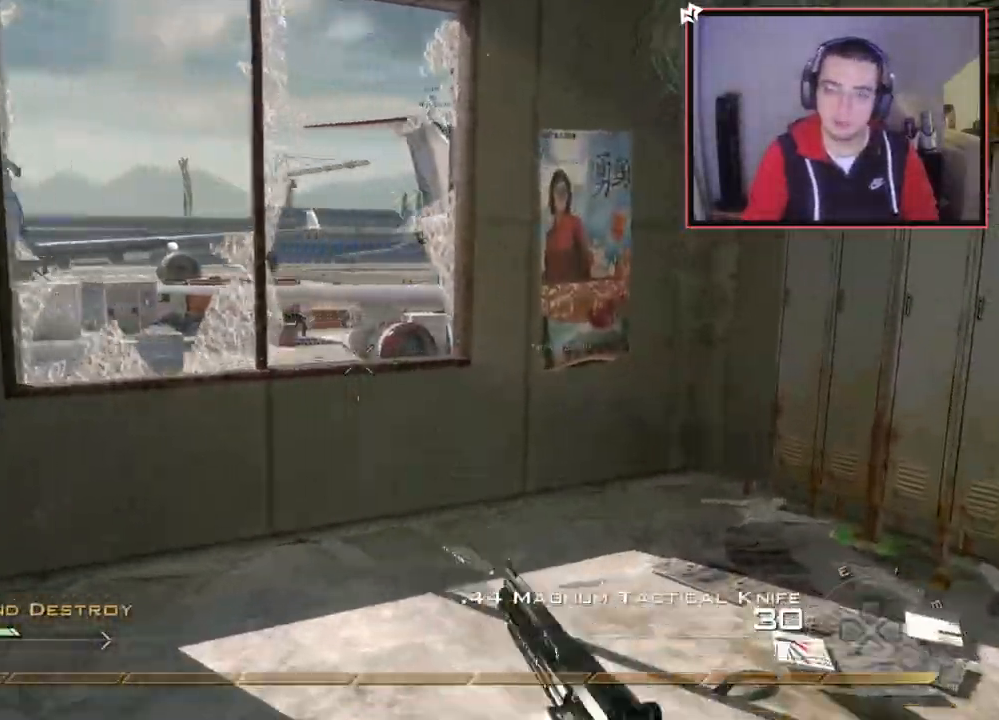
{"buttons": ["TRIANGLE"], "left_stick": "center", "right_stick": "center", "events": [[84, "TRIANGLE", "up"], [100, "L3", "up"], [117, "left_stick", "down-left"], [134, "TRIANGLE", "down"], [217, "TRIANGLE", "up"], [267, "left_stick", "down-right"], [401, "TRIANGLE", "down"], [401, "left_stick", "center"]]}
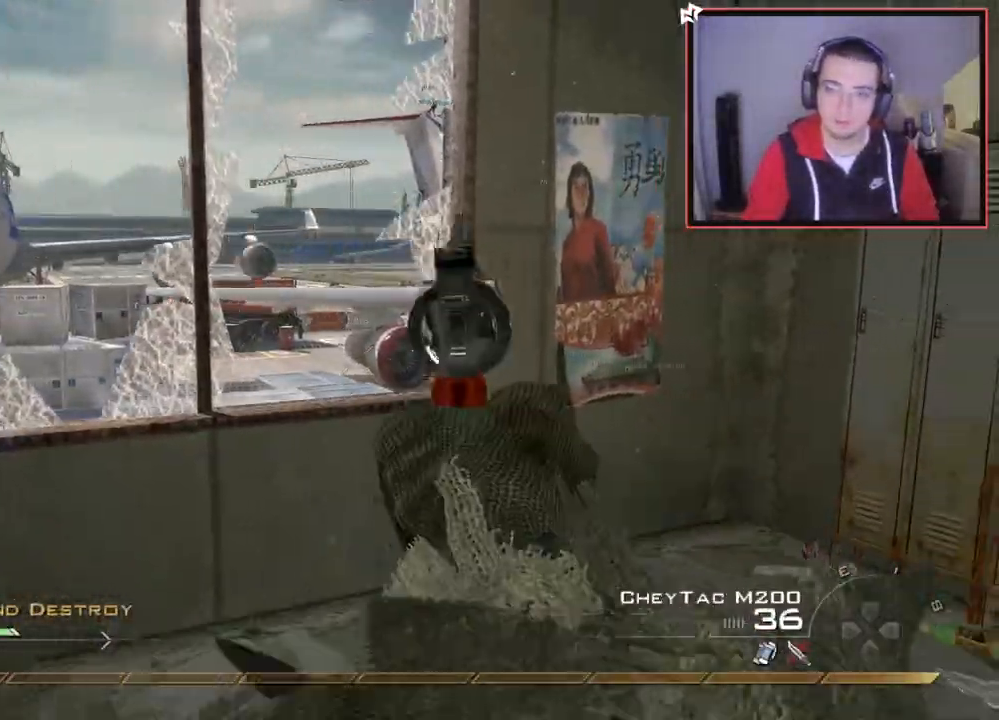
{"buttons": [], "left_stick": "right", "right_stick": "right", "events": [[16, "TRIANGLE", "up"], [50, "left_stick", "up"], [100, "L3", "down"], [167, "right_stick", "right"], [250, "CROSS", "down"], [300, "L3", "up"], [333, "CIRCLE", "down"], [384, "CROSS", "up"], [384, "left_stick", "right"], [450, "CIRCLE", "up"]]}
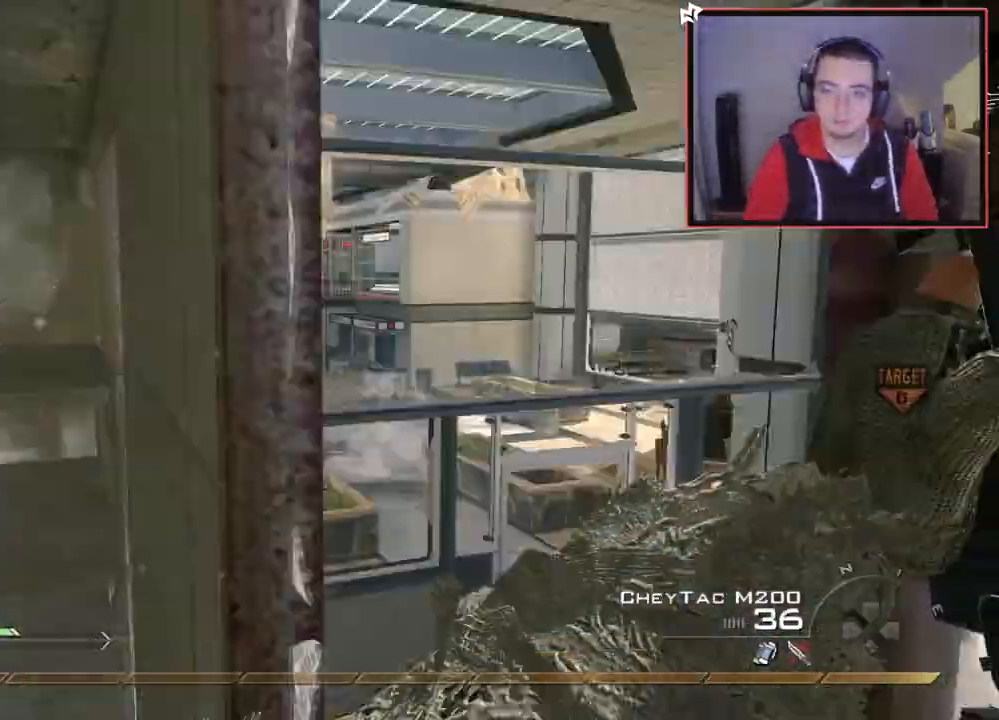
{"buttons": [], "left_stick": "center", "right_stick": "right", "events": [[34, "left_stick", "up-right"], [84, "right_stick", "center"], [167, "right_stick", "right"], [251, "left_stick", "up"], [417, "TRIANGLE", "down"], [467, "TRIANGLE", "up"], [467, "left_stick", "center"]]}
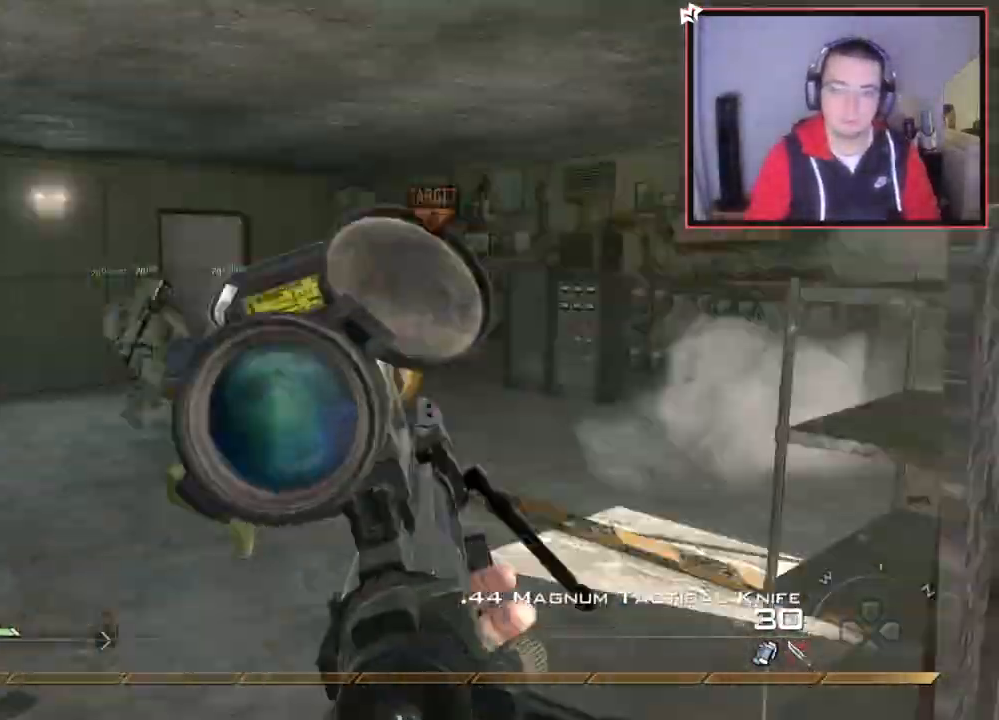
{"buttons": [], "left_stick": "center", "right_stick": "left", "events": [[33, "TRIANGLE", "down"], [67, "R2", "down"], [100, "SQUARE", "down"], [100, "TRIANGLE", "up"], [117, "right_stick", "center"], [150, "SQUARE", "up"], [217, "R2", "up"], [484, "right_stick", "left"]]}
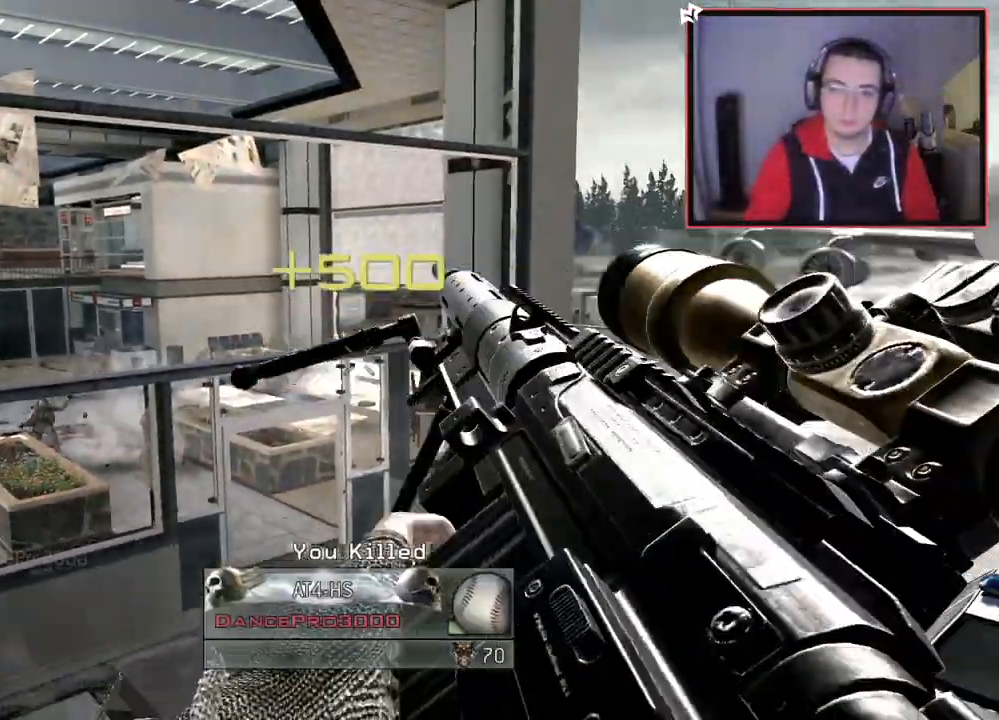
{"buttons": ["CIRCLE"], "left_stick": "center", "right_stick": "center", "events": [[67, "right_stick", "center"], [317, "CIRCLE", "down"]]}
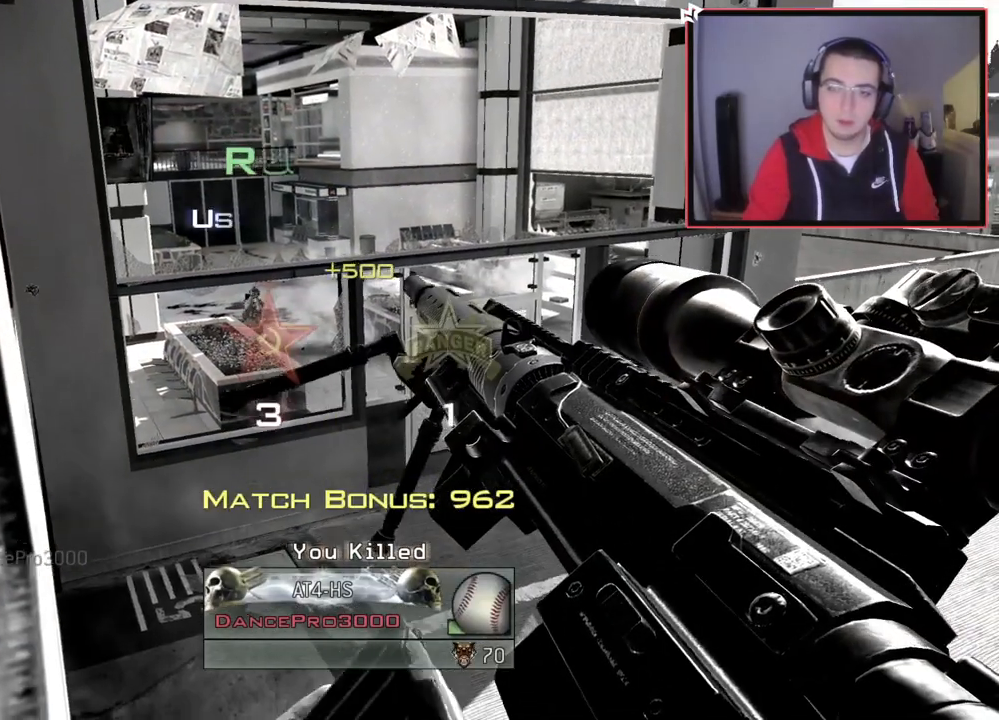
{"buttons": [], "left_stick": "center", "right_stick": "center", "events": [[300, "CIRCLE", "up"], [300, "TRIANGLE", "down"], [400, "TRIANGLE", "up"]]}
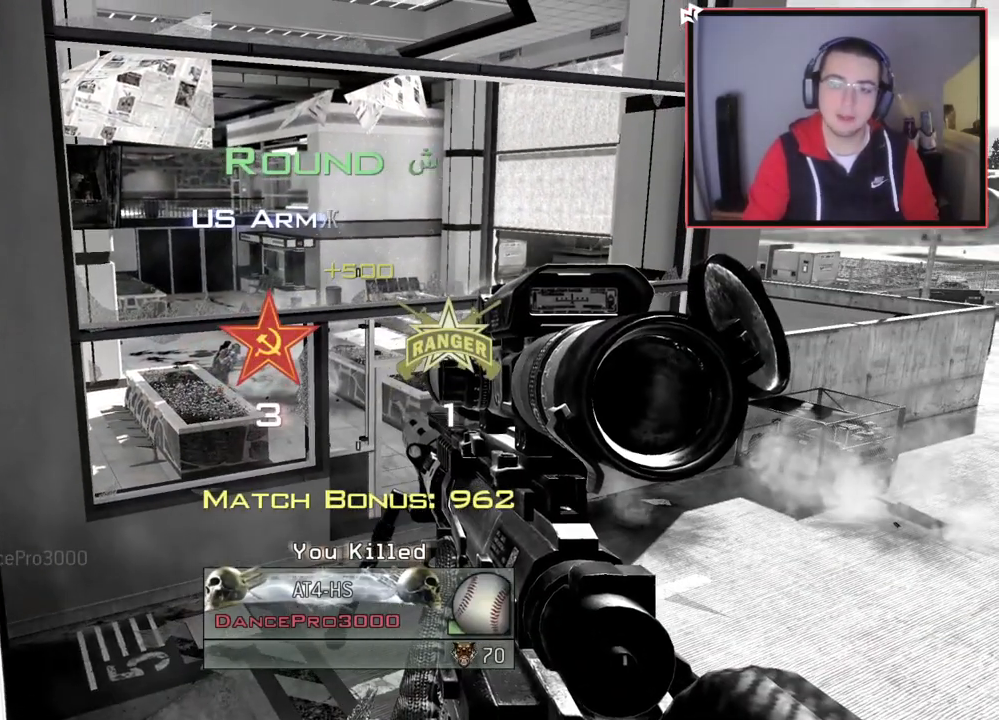
{"buttons": [], "left_stick": "center", "right_stick": "left", "events": [[401, "right_stick", "left"]]}
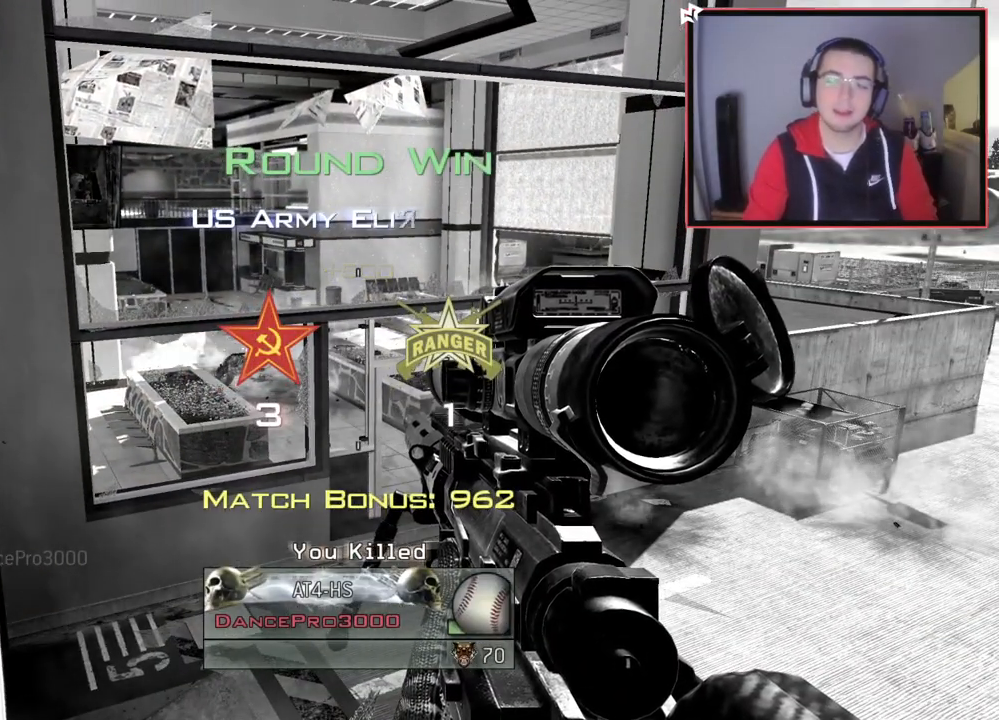
{"buttons": ["SELECT"], "left_stick": "center", "right_stick": "center", "events": [[17, "right_stick", "center"], [350, "SELECT", "down"]]}
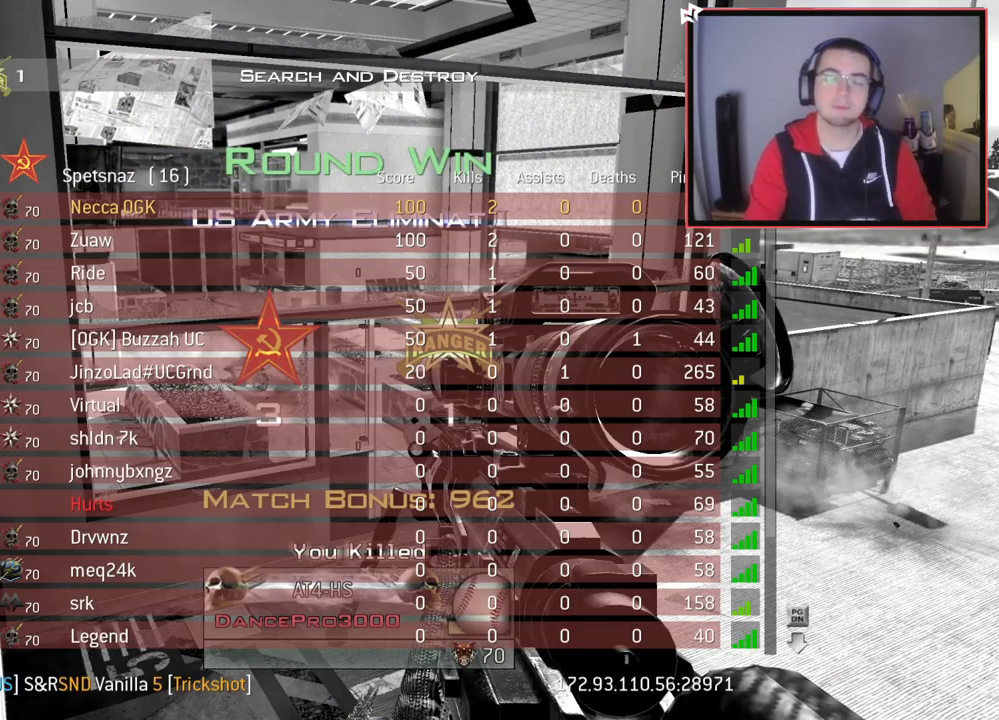
{"buttons": [], "left_stick": "center", "right_stick": "center", "events": [[267, "SELECT", "up"]]}